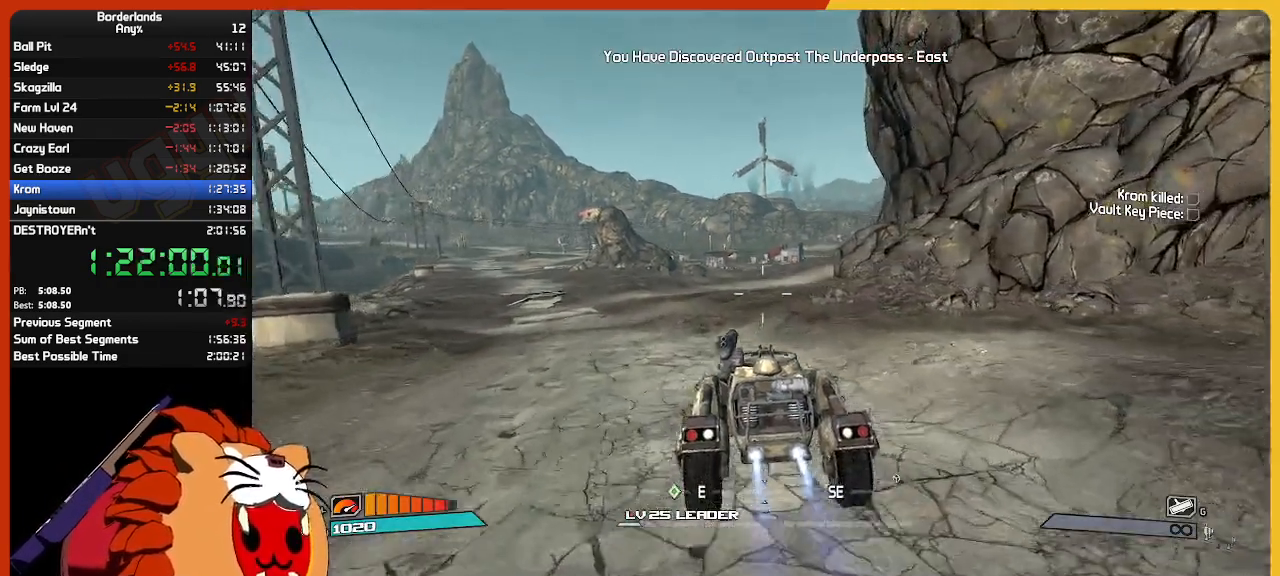
Gameplay with keyboard and mouse; each line is a JSON object with the keys and mouse buttons held at the frame after it. "events" lists presses ("down") and releases ("up") of "1", "2", "3", "4", "5", "a", "alt", "c", "ctrl", "d", "down", "e", "escape", "f", "g", "left", "q", "r", "return", "right", "s", "shift", "space", "t", "tab", "up", "v", "w", "x", "z", "mouse_left", "mouse_wheel" and "mouse_right" between this image and that frame as [ms after this image, input, new state], when the widget could be followed in between. "mouse_left", "mouse_wheel", "mouse_right" = the "left", "wheel", "right" buttons of the "mouse" list. No other keys are recorded. "wheel" means that the mouse wheel is clicked or scrolled. "mouse_move" is the direction in which the mouse moves at that frame (one of eight, or "still"), when it could be read.
{"keys": ["w"], "mouse": [], "mouse_move": "still", "events": []}
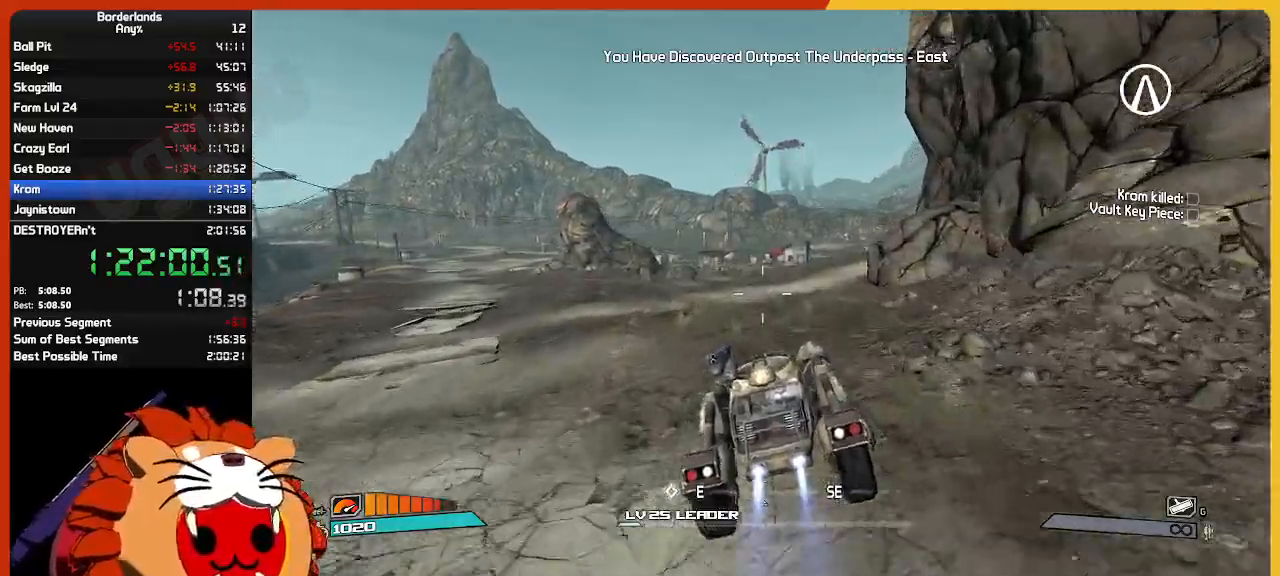
{"keys": ["w"], "mouse": [], "mouse_move": "still", "events": []}
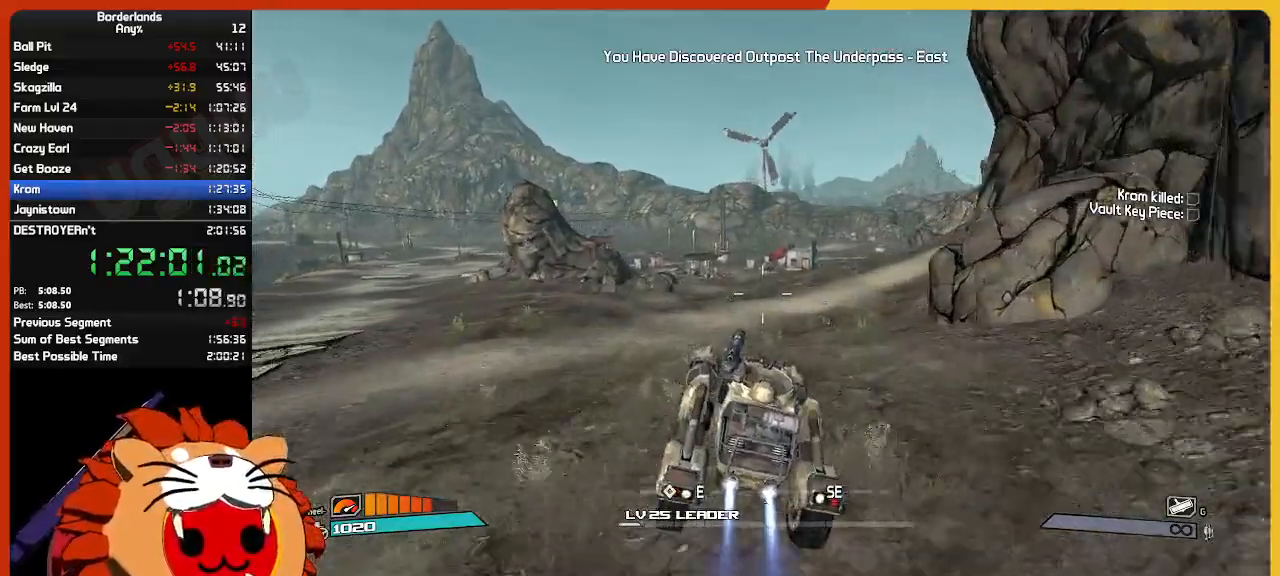
{"keys": ["w"], "mouse": [], "mouse_move": "right", "events": []}
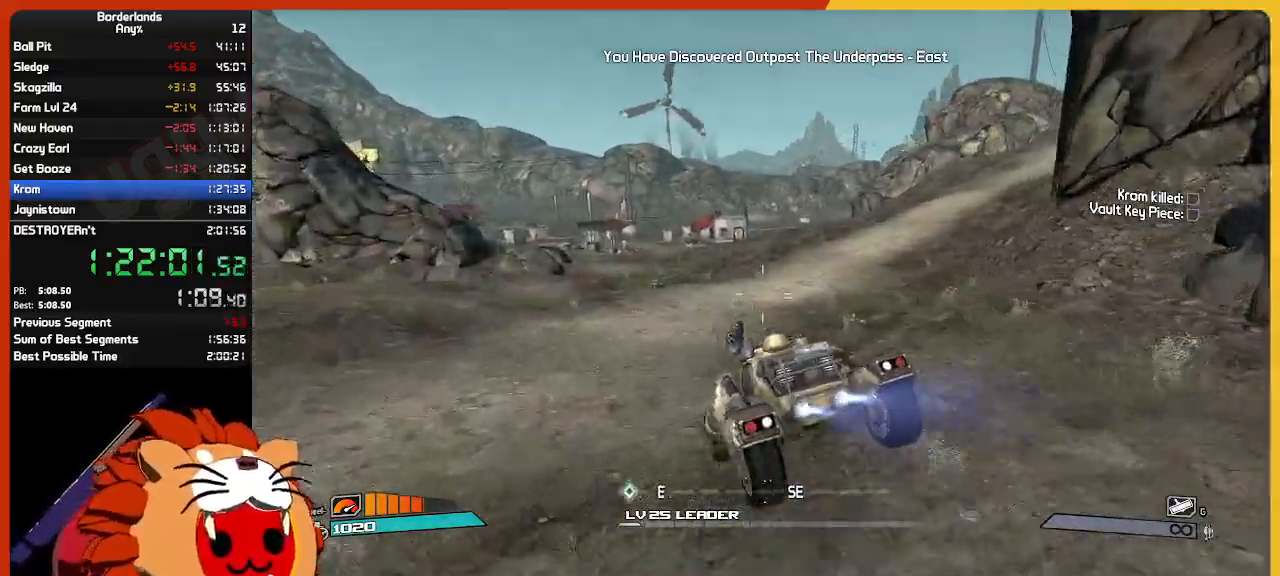
{"keys": ["w"], "mouse": [], "mouse_move": "still", "events": []}
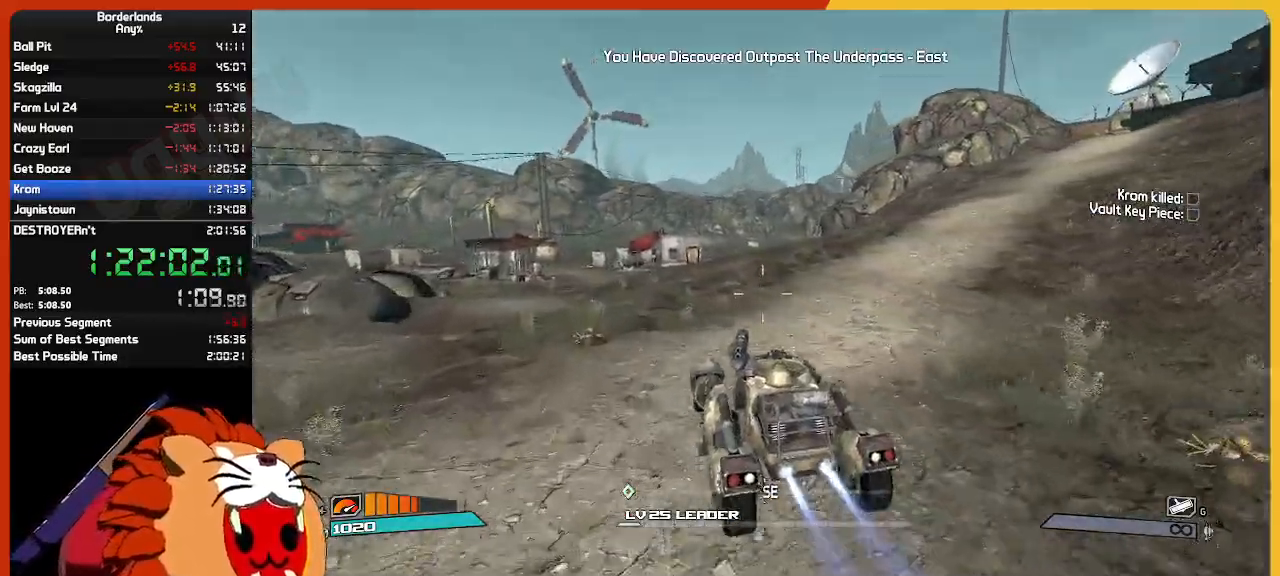
{"keys": ["w"], "mouse": [], "mouse_move": "still", "events": []}
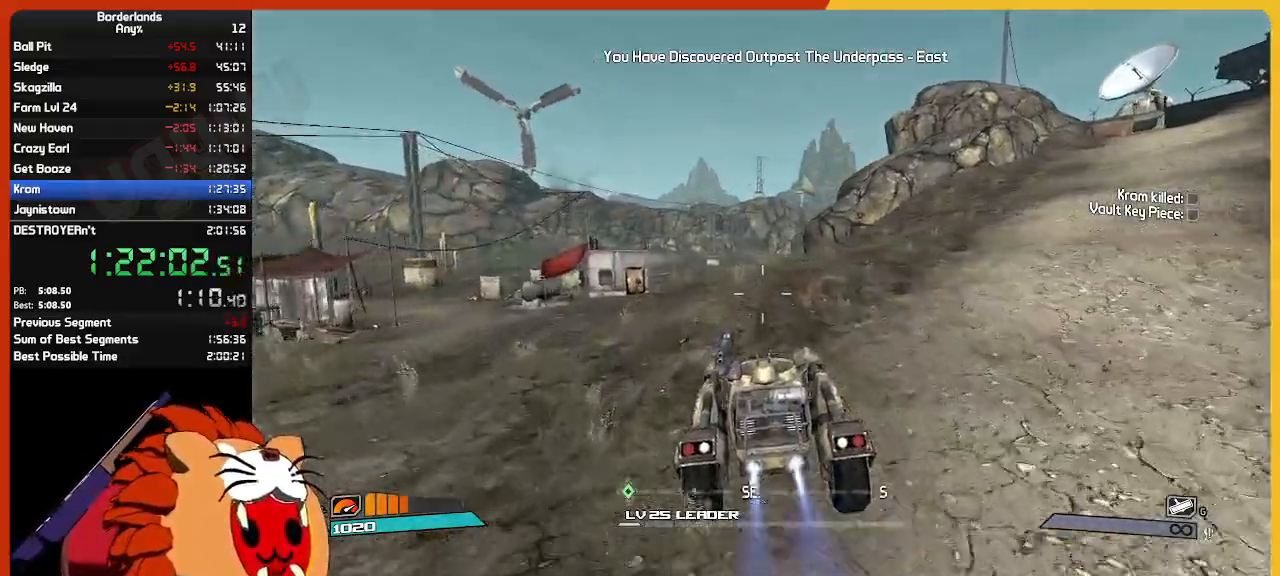
{"keys": ["w"], "mouse": [], "mouse_move": "still", "events": []}
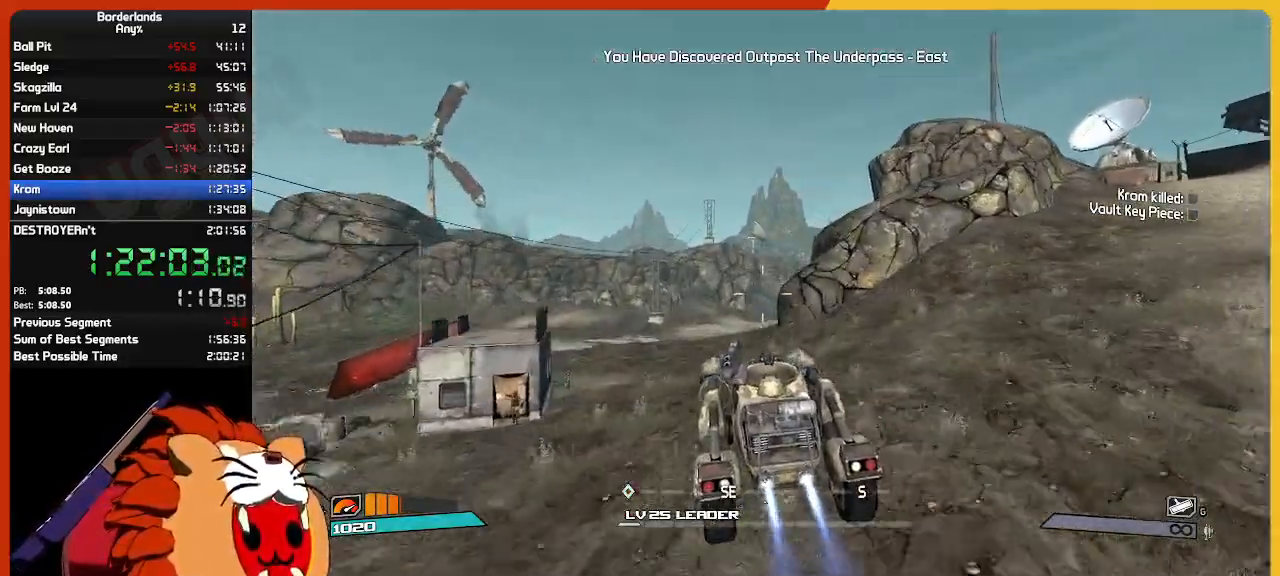
{"keys": ["w"], "mouse": [], "mouse_move": "still", "events": []}
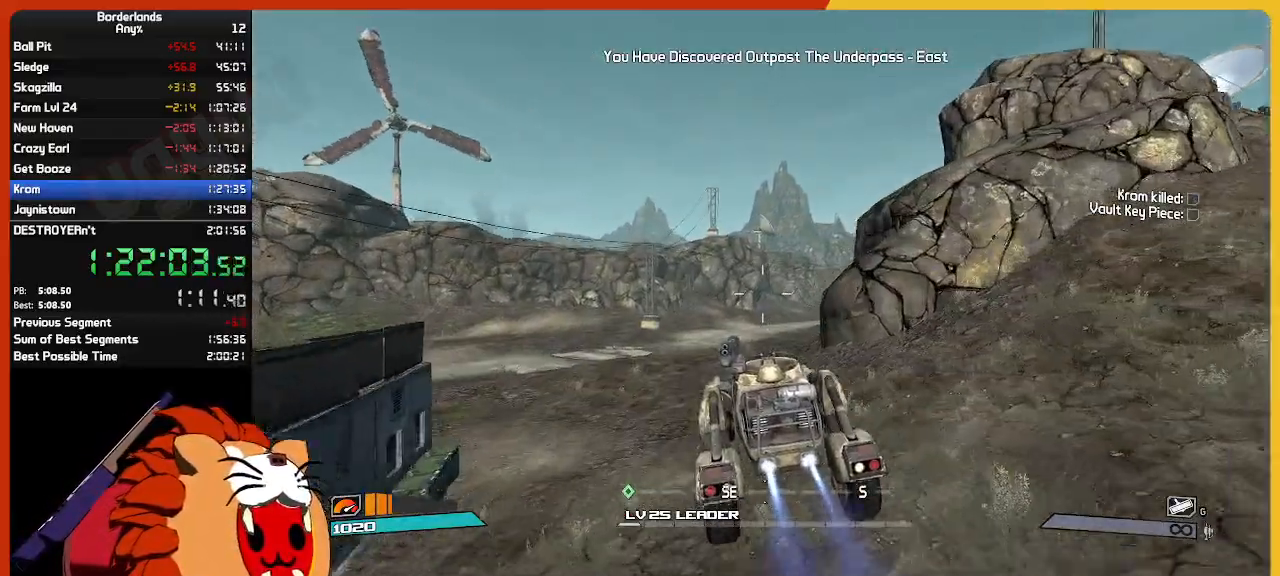
{"keys": ["w"], "mouse": [], "mouse_move": "still", "events": []}
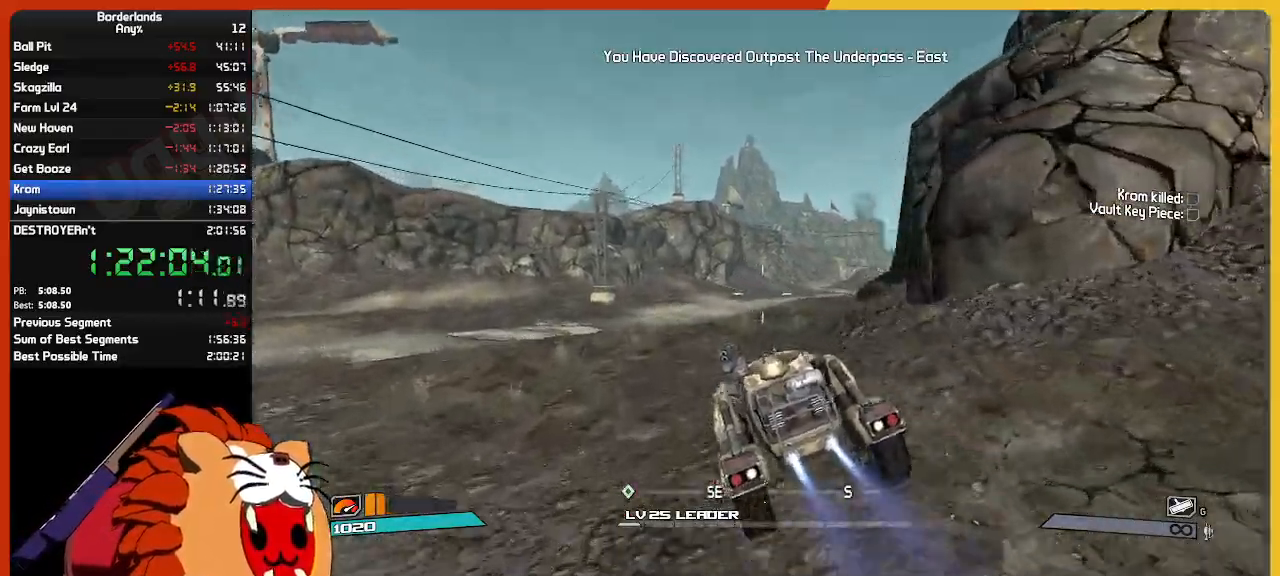
{"keys": ["w"], "mouse": [], "mouse_move": "still", "events": []}
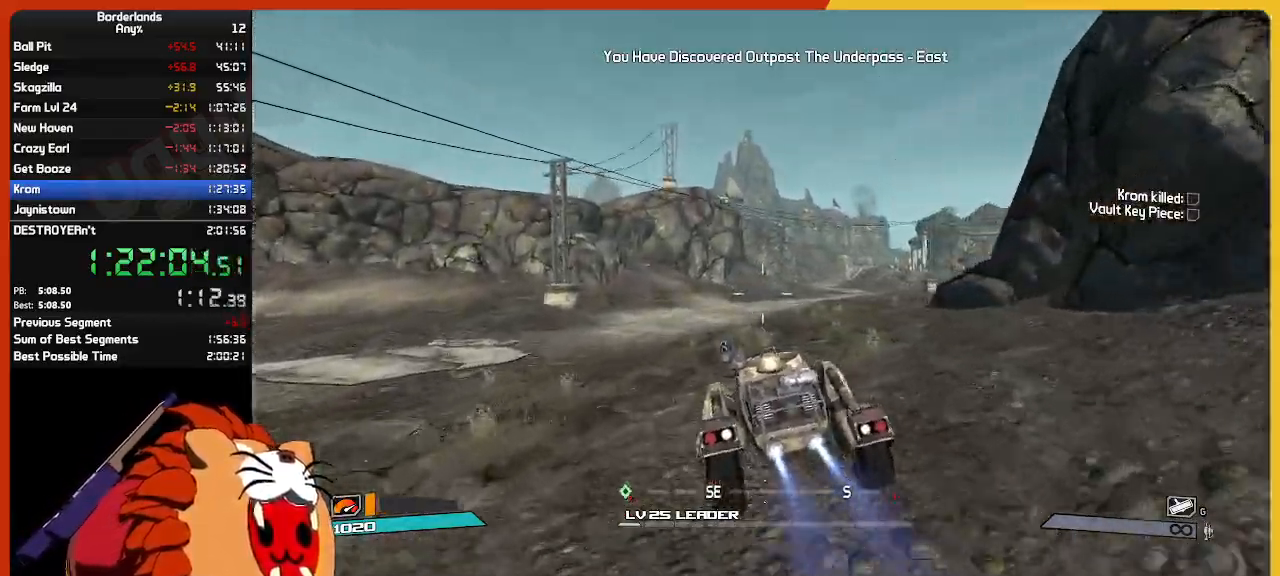
{"keys": ["w"], "mouse": [], "mouse_move": "still", "events": []}
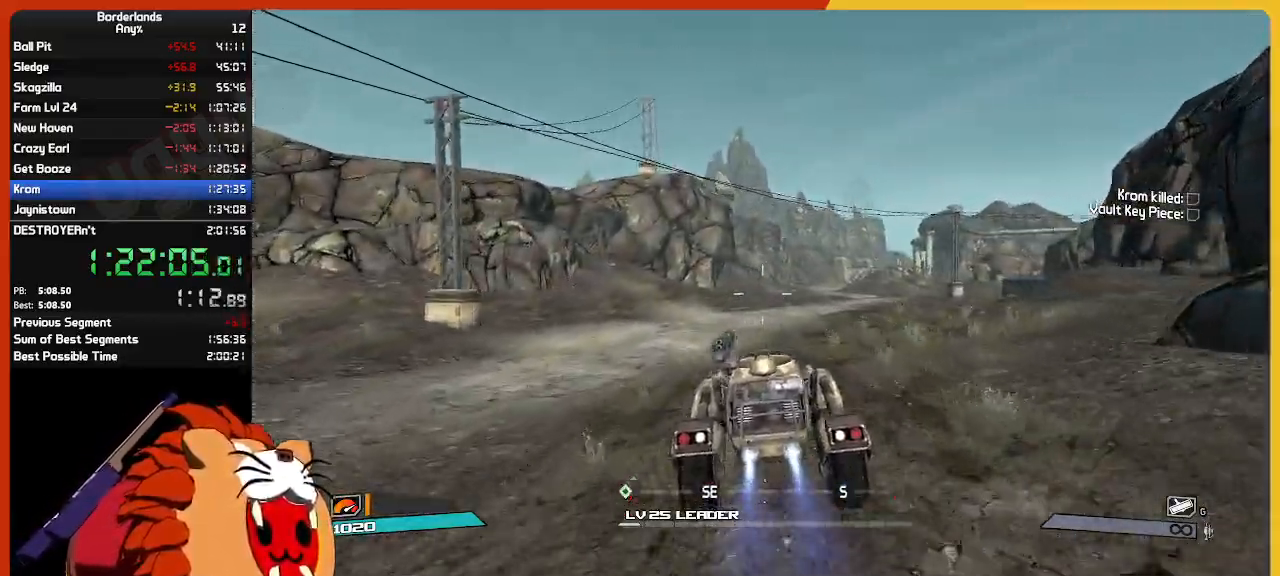
{"keys": ["w"], "mouse": [], "mouse_move": "still", "events": []}
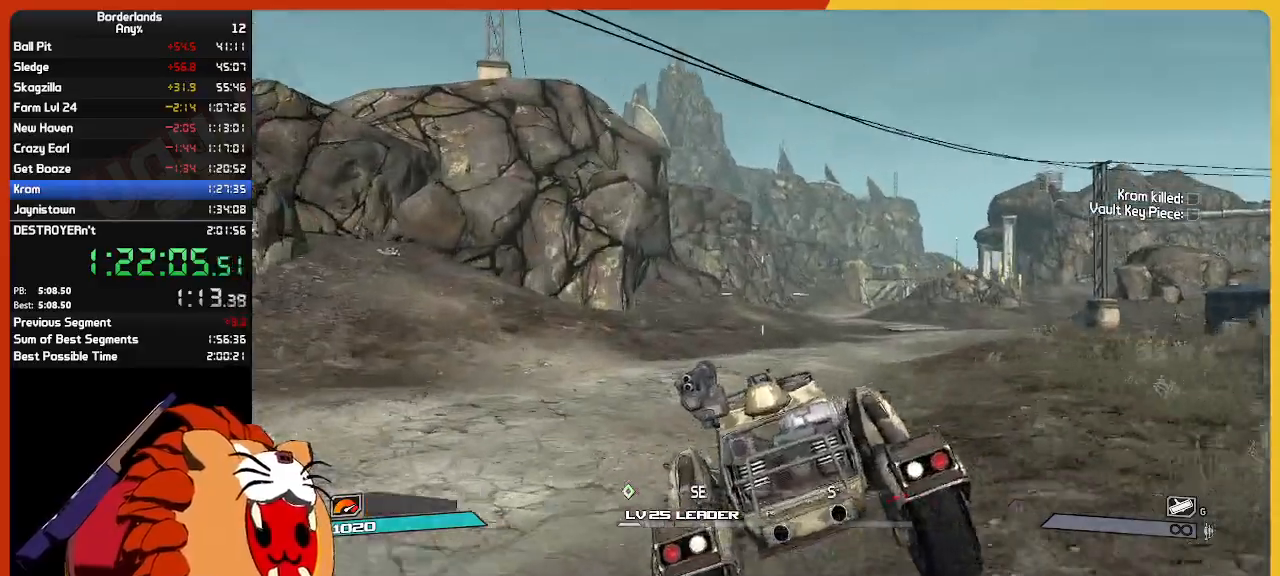
{"keys": ["w"], "mouse": [], "mouse_move": "still", "events": []}
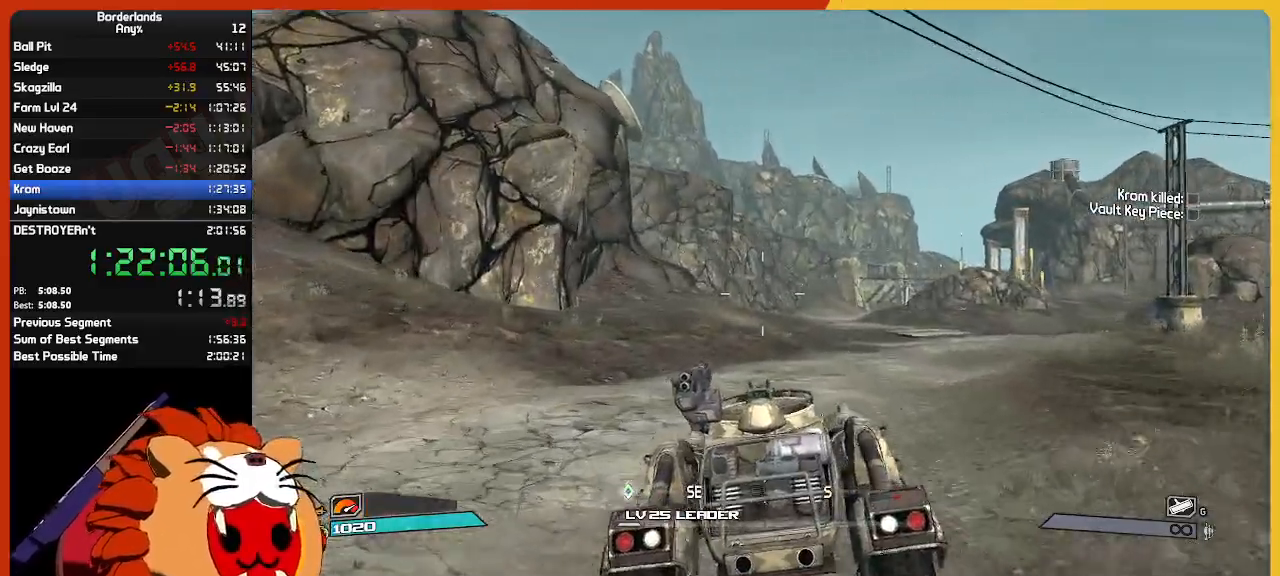
{"keys": ["w"], "mouse": [], "mouse_move": "still", "events": []}
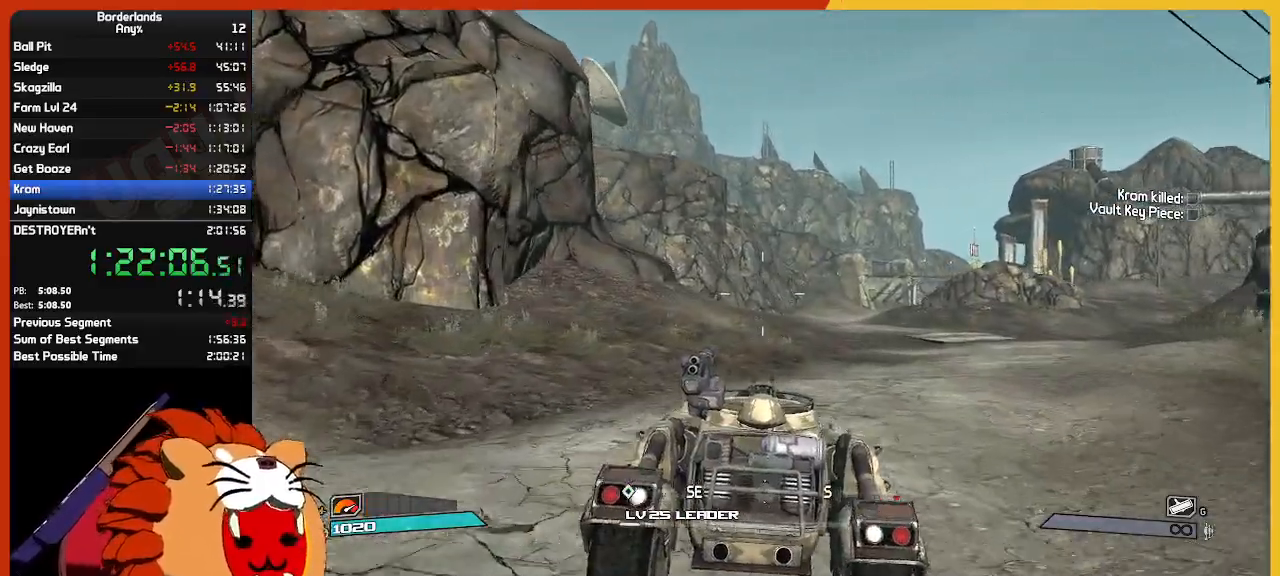
{"keys": ["w"], "mouse": [], "mouse_move": "still", "events": []}
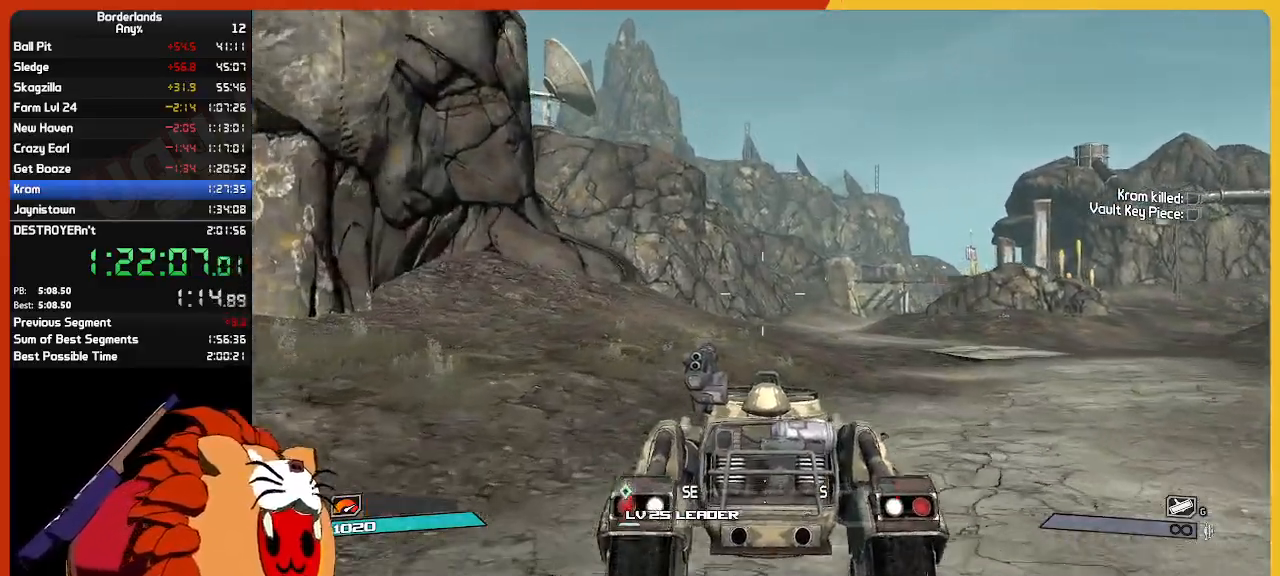
{"keys": ["w"], "mouse": [], "mouse_move": "still", "events": []}
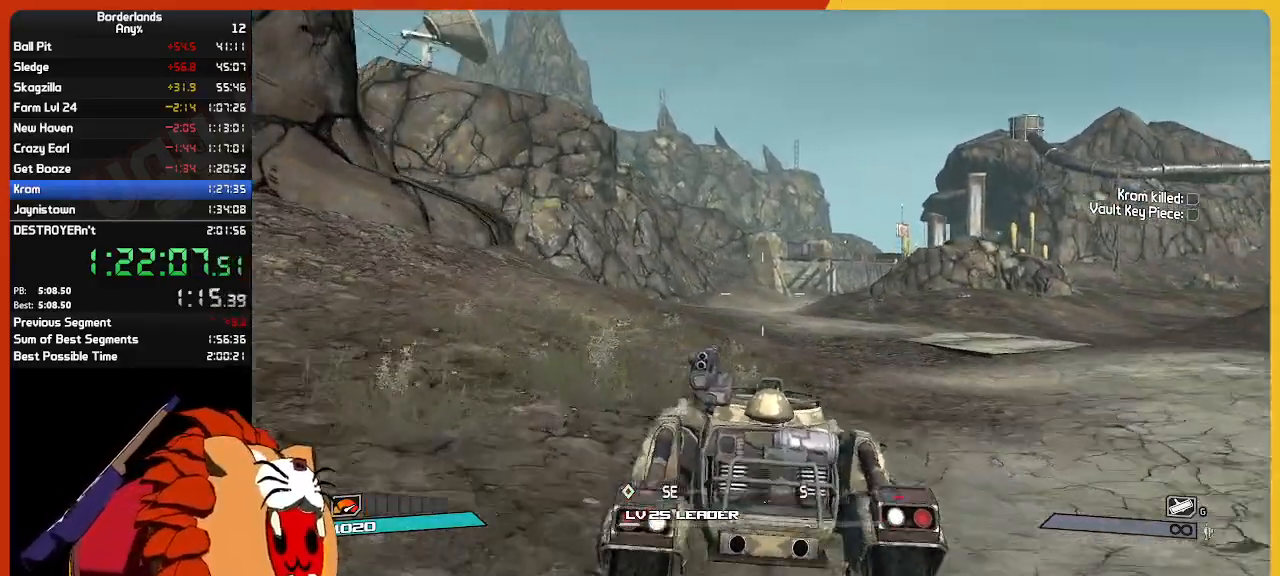
{"keys": ["w"], "mouse": [], "mouse_move": "still", "events": []}
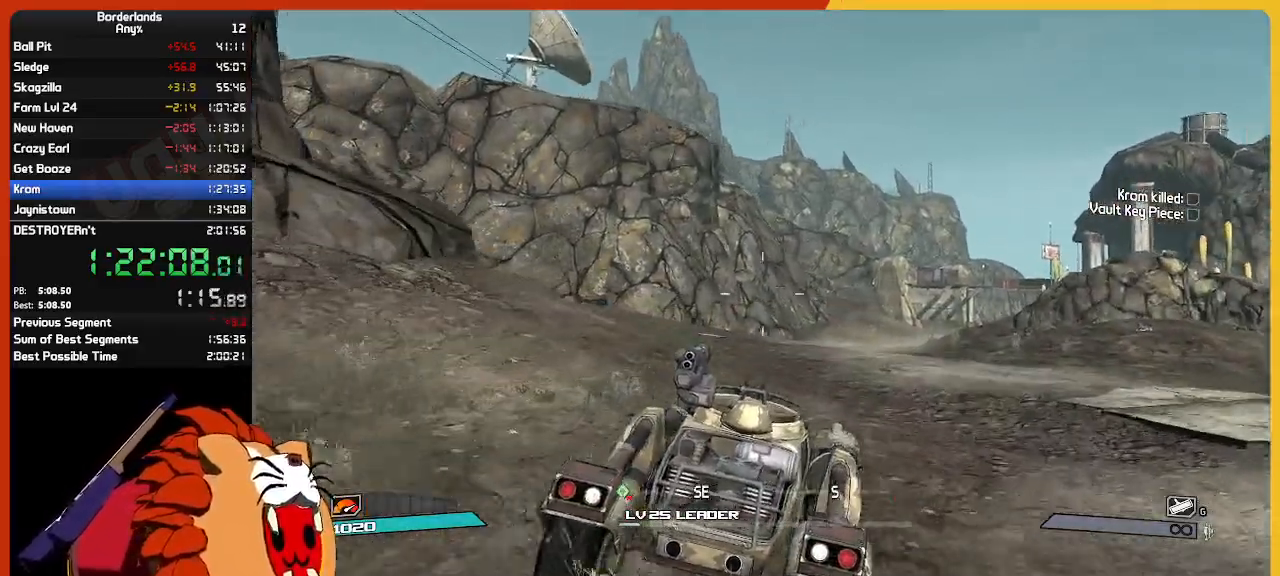
{"keys": ["w"], "mouse": [], "mouse_move": "left", "events": []}
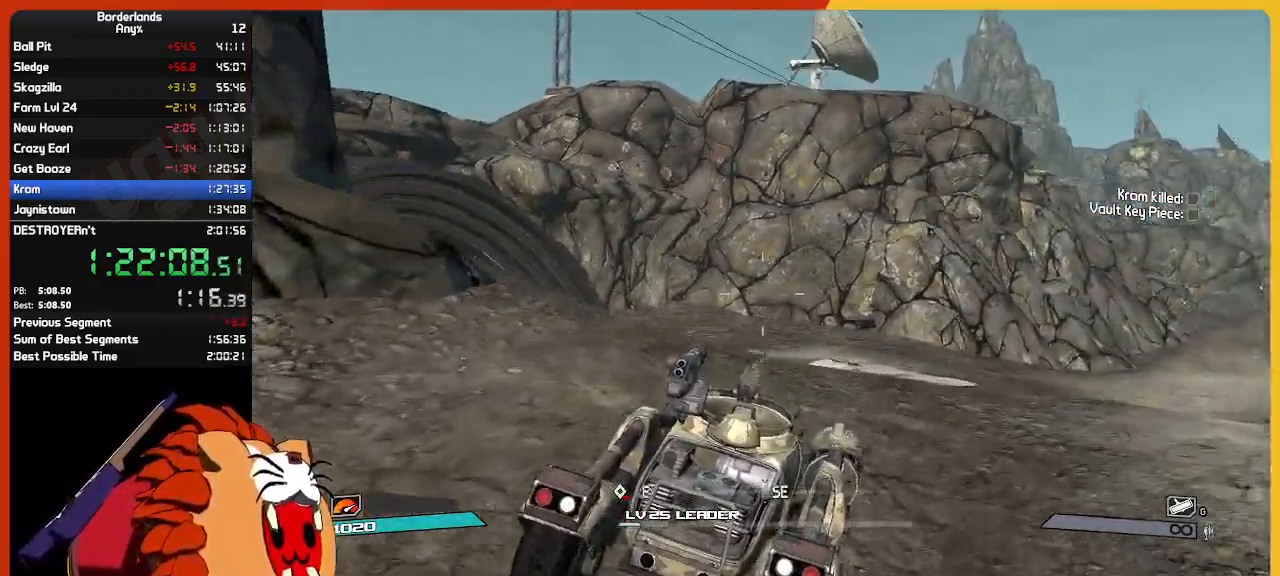
{"keys": ["w"], "mouse": [], "mouse_move": "left", "events": []}
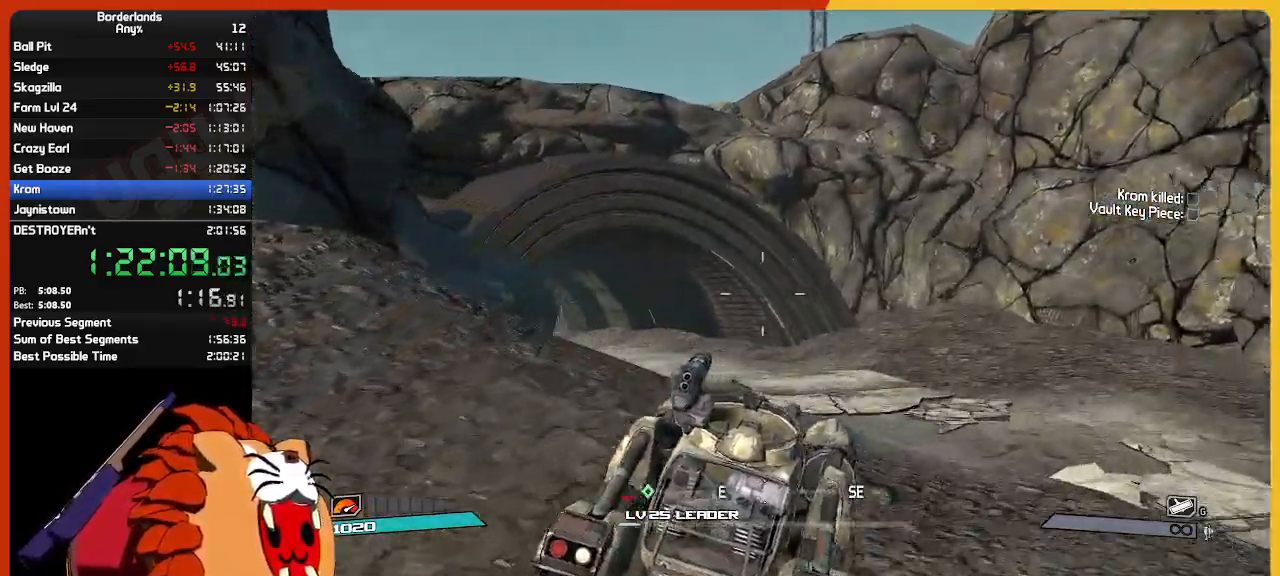
{"keys": ["w"], "mouse": [], "mouse_move": "left", "events": []}
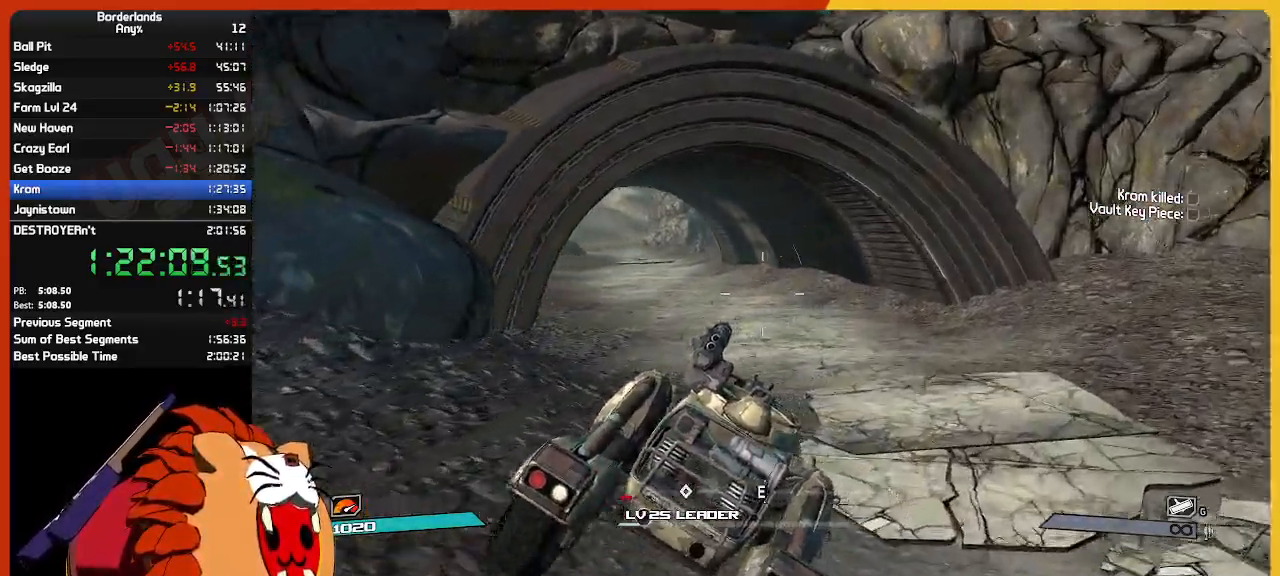
{"keys": ["w"], "mouse": [], "mouse_move": "still", "events": []}
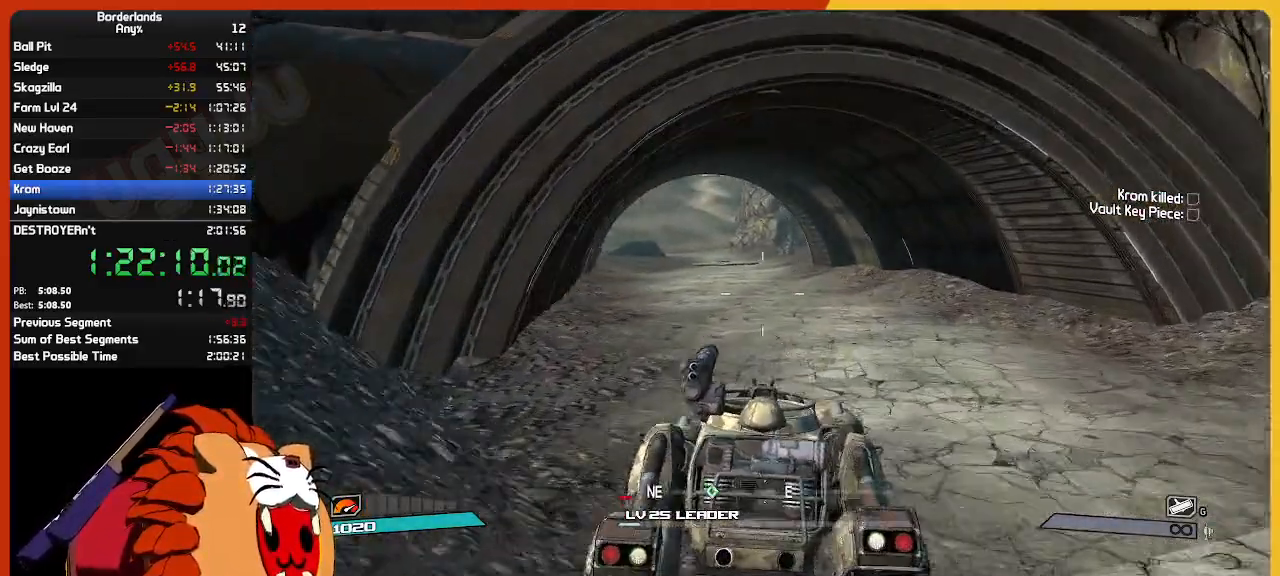
{"keys": ["w"], "mouse": [], "mouse_move": "still", "events": []}
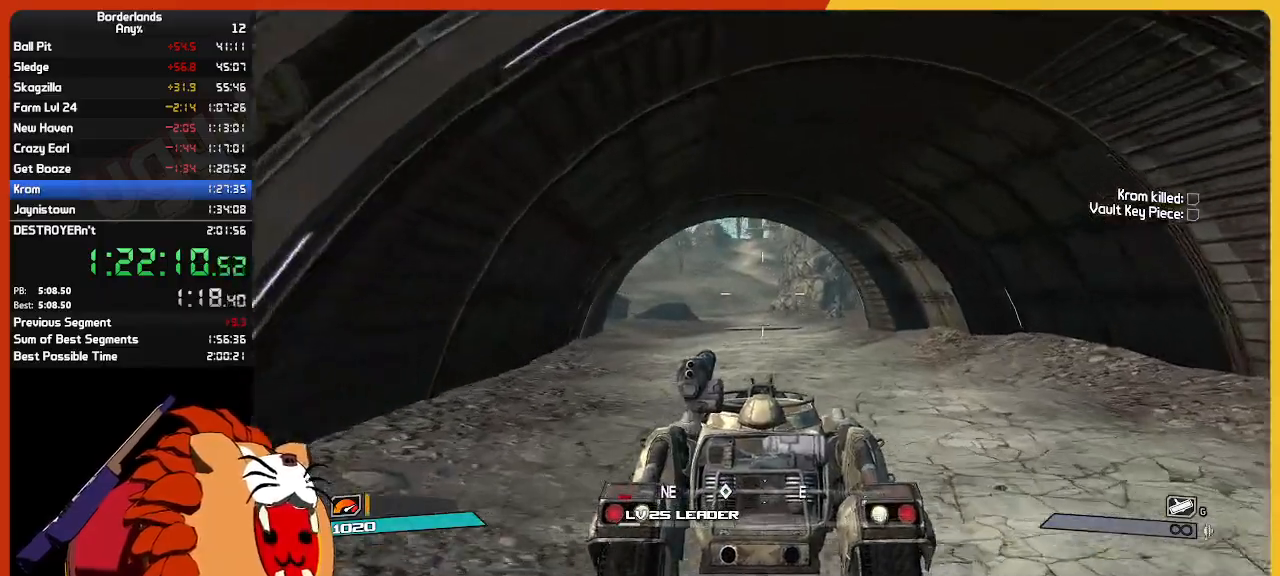
{"keys": ["w"], "mouse": [], "mouse_move": "still", "events": []}
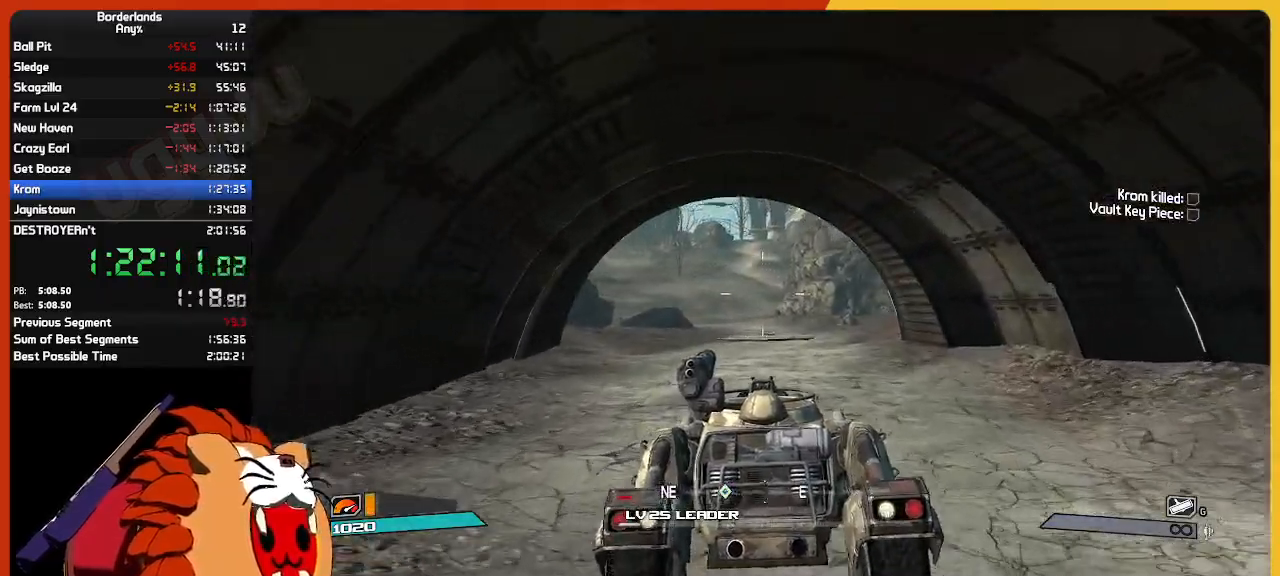
{"keys": ["w"], "mouse": [], "mouse_move": "still", "events": []}
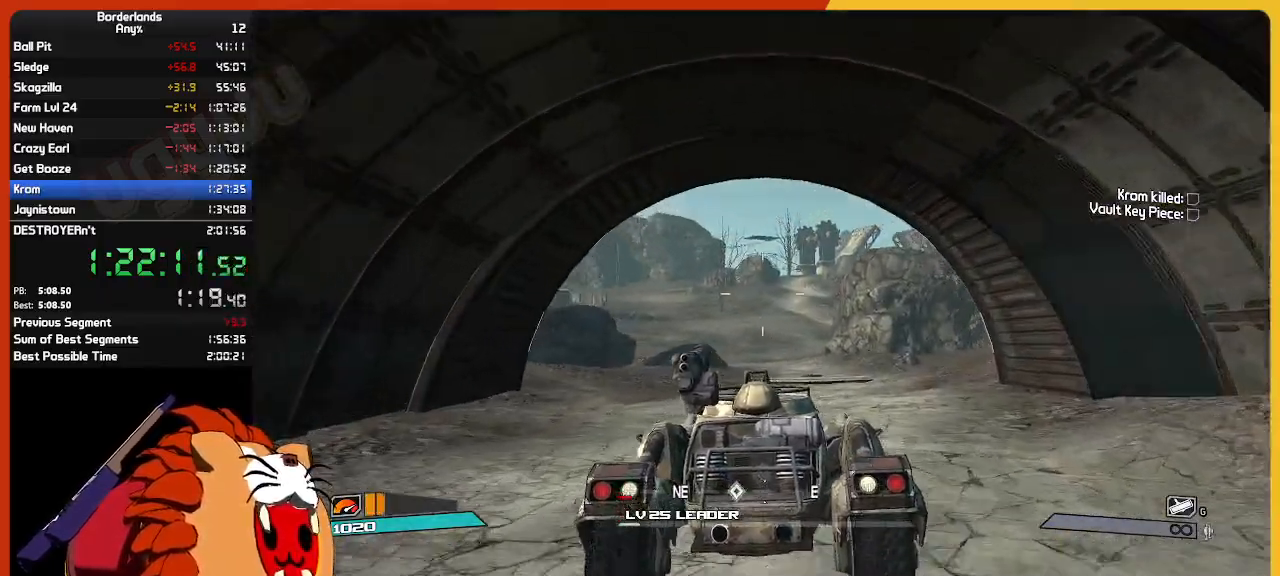
{"keys": ["w"], "mouse": [], "mouse_move": "still", "events": []}
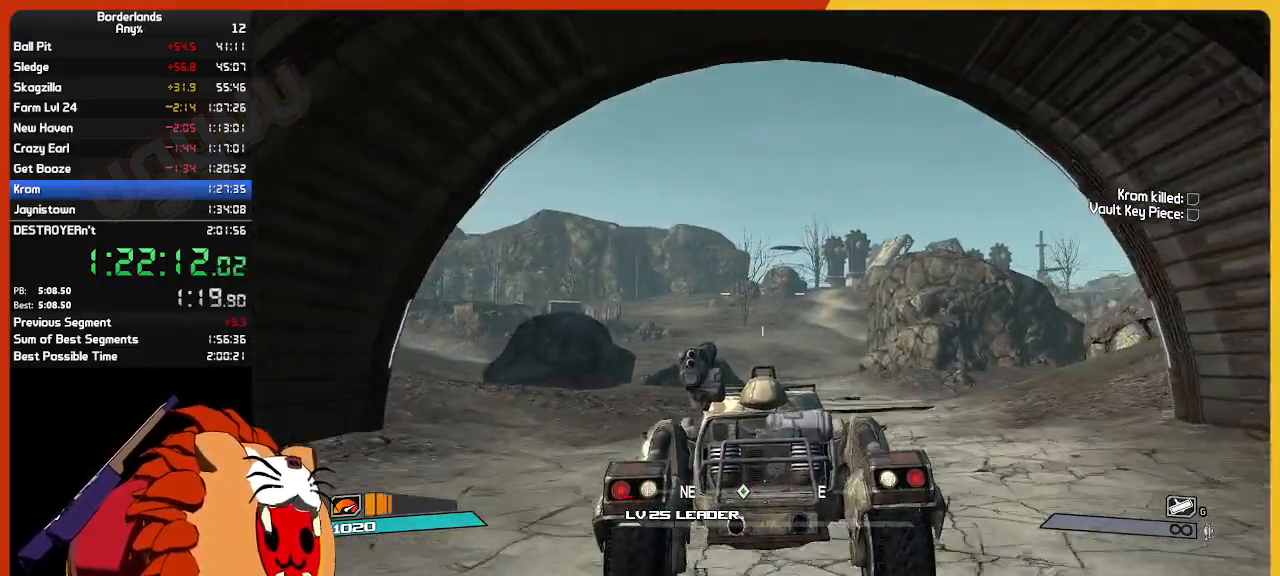
{"keys": ["w"], "mouse": [], "mouse_move": "still", "events": []}